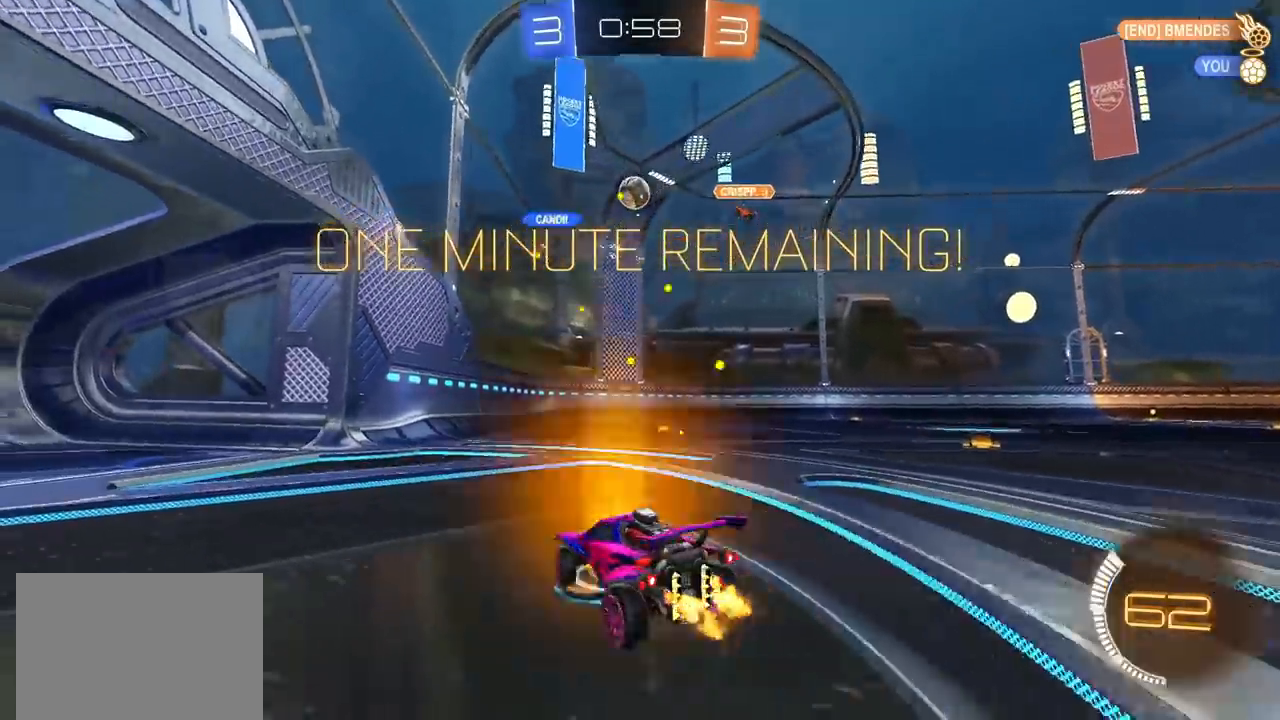
Gameplay with a controller (PlayStation layout); each line is a JSON object with the inputs held at the frame after it (dt_ms = milliseconds from this image to that frame). "events" lists button and stick changes between this image and that frame as [ms after this image, input, new state], when the widget could be followed in between. Not read: R2 R3.
{"dt_ms": 500, "buttons": [], "left_stick": "up-right", "right_stick": "center", "events": [[317, "left_stick", "center"], [467, "left_stick", "up-right"]]}
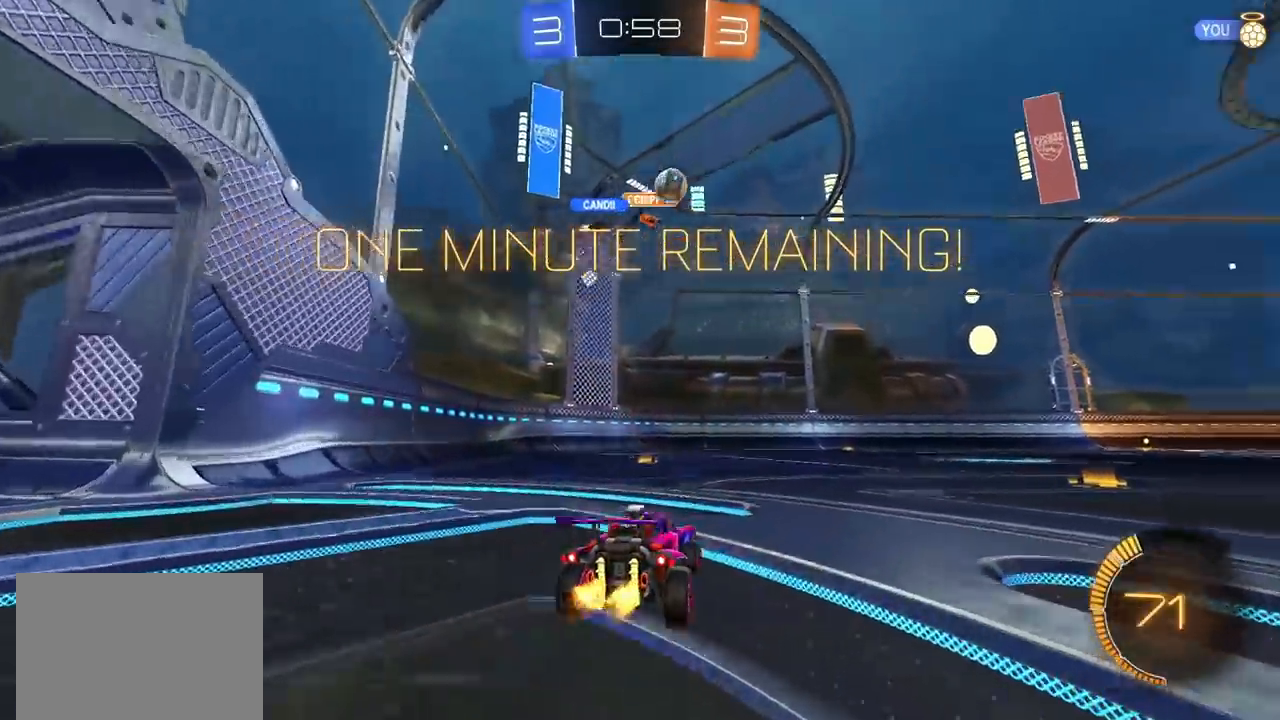
{"dt_ms": 500, "buttons": ["CROSS", "CIRCLE"], "left_stick": "up-right", "right_stick": "center", "events": [[117, "CIRCLE", "down"], [483, "CROSS", "down"]]}
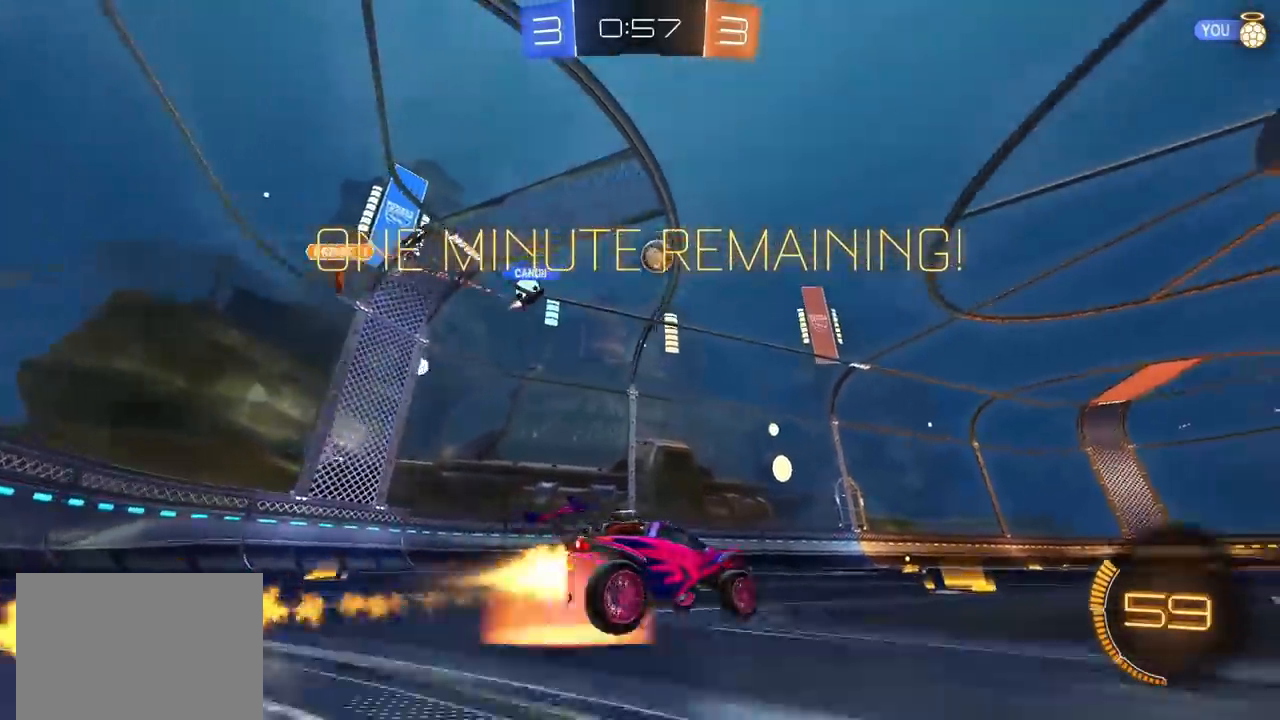
{"dt_ms": 500, "buttons": [], "left_stick": "down-left", "right_stick": "center", "events": [[33, "left_stick", "up-left"], [50, "CROSS", "up"], [50, "L1", "down"], [100, "CROSS", "down"], [117, "L1", "up"], [150, "left_stick", "down-left"], [167, "CROSS", "up"], [183, "CIRCLE", "up"], [317, "TRIANGLE", "down"], [400, "TRIANGLE", "up"]]}
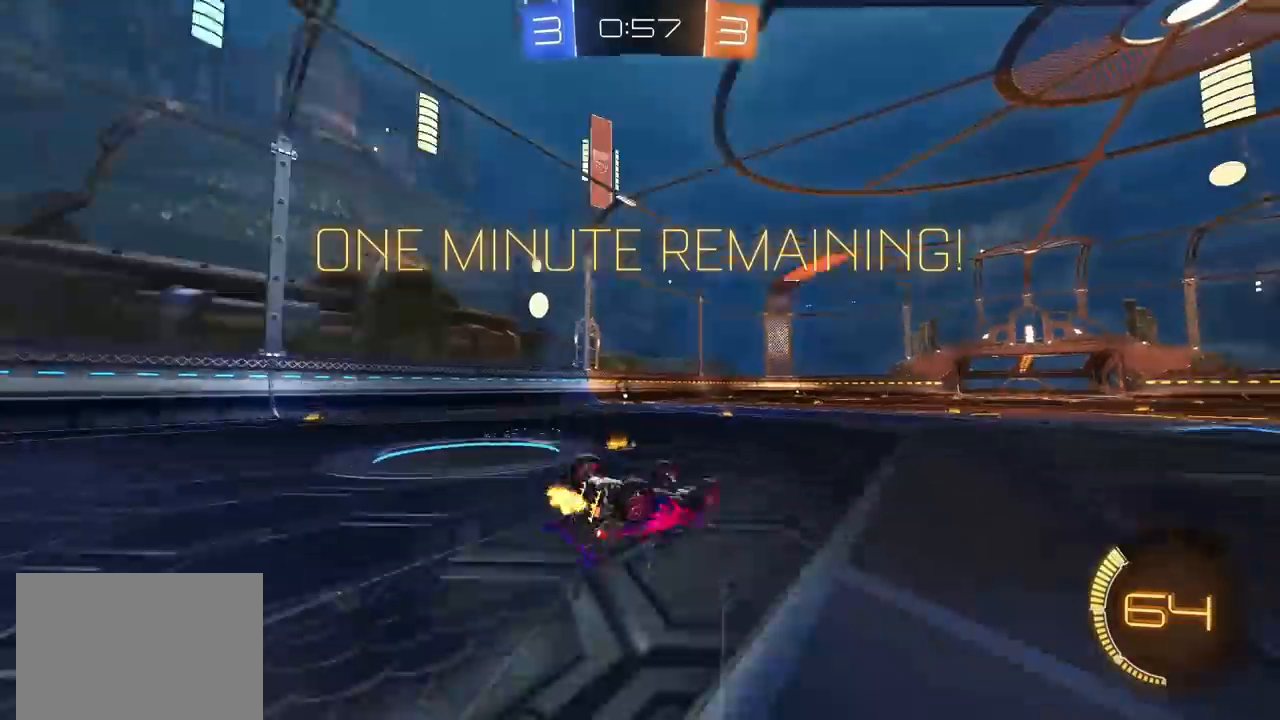
{"dt_ms": 500, "buttons": [], "left_stick": "left", "right_stick": "center", "events": [[167, "L1", "down"], [233, "left_stick", "left"], [367, "L1", "up"]]}
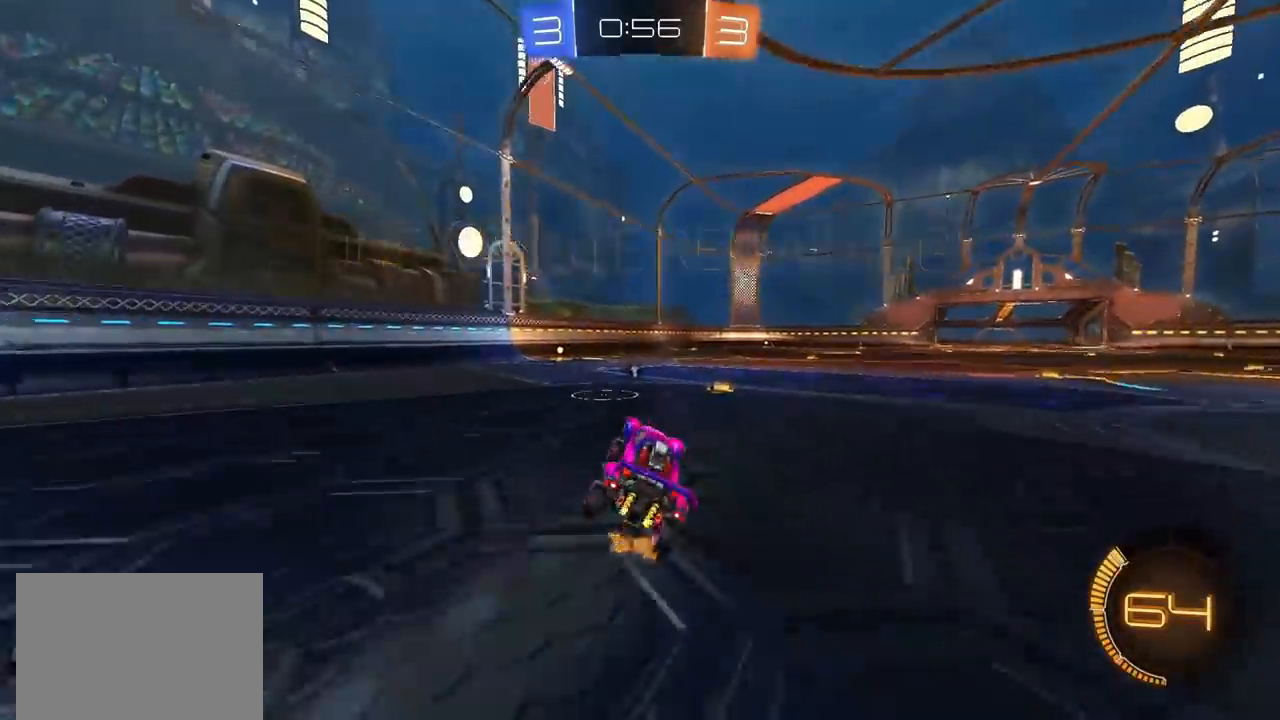
{"dt_ms": 1000, "buttons": ["L1"], "left_stick": "up-right", "right_stick": "center", "events": [[183, "TRIANGLE", "down"], [300, "TRIANGLE", "up"], [500, "left_stick", "center"], [717, "left_stick", "right"], [933, "L1", "down"], [950, "left_stick", "up-right"]]}
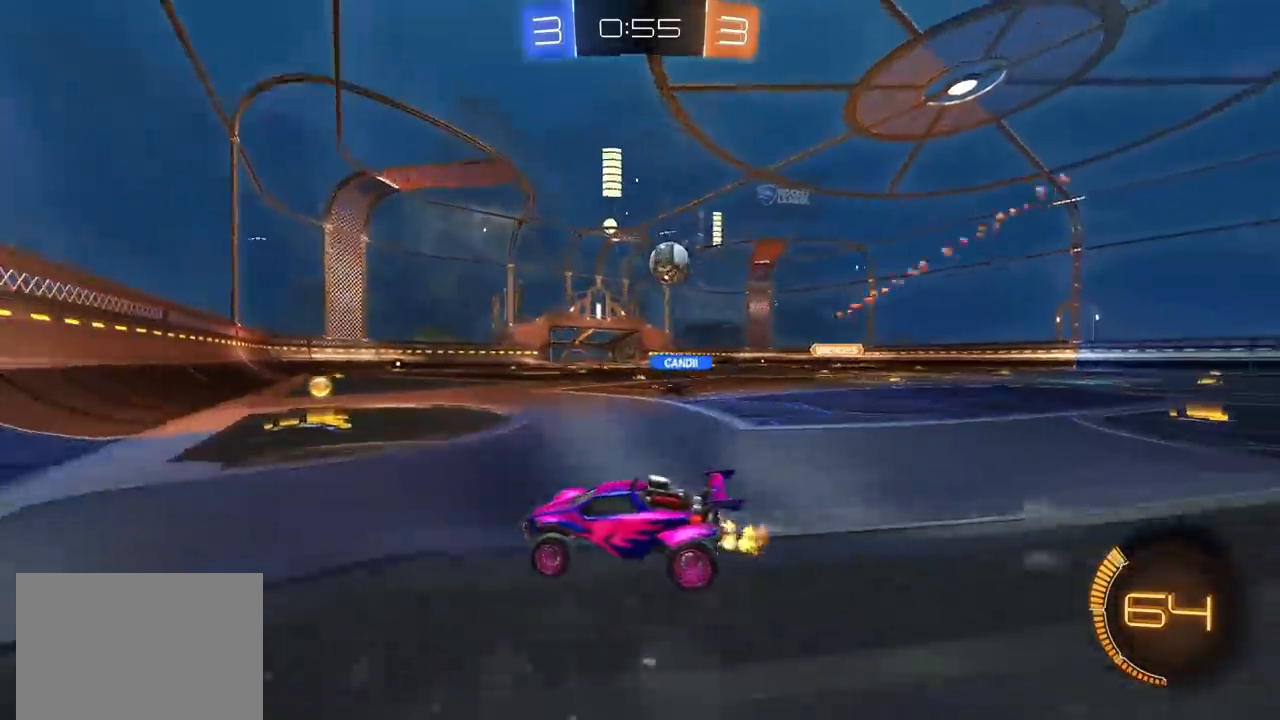
{"dt_ms": 500, "buttons": ["CIRCLE"], "left_stick": "up-right", "right_stick": "center", "events": [[33, "L1", "up"], [367, "CIRCLE", "down"]]}
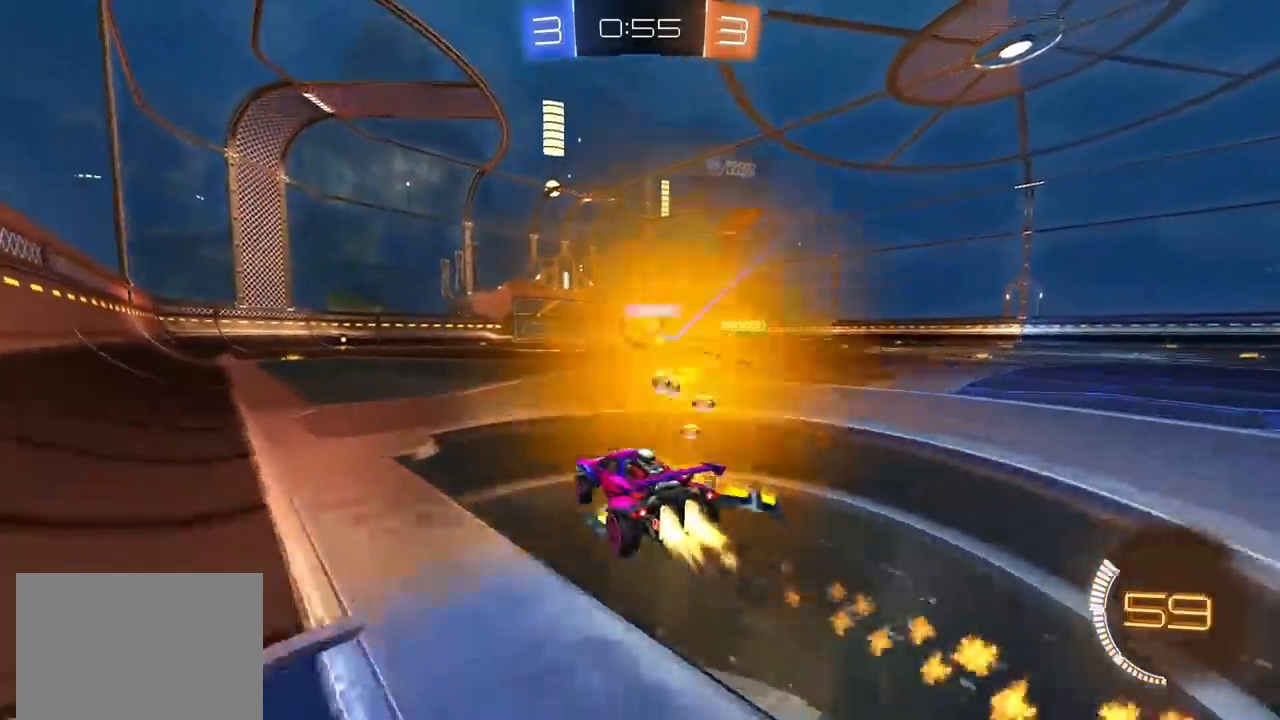
{"dt_ms": 500, "buttons": [], "left_stick": "center", "right_stick": "center", "events": [[250, "left_stick", "center"], [333, "CIRCLE", "up"]]}
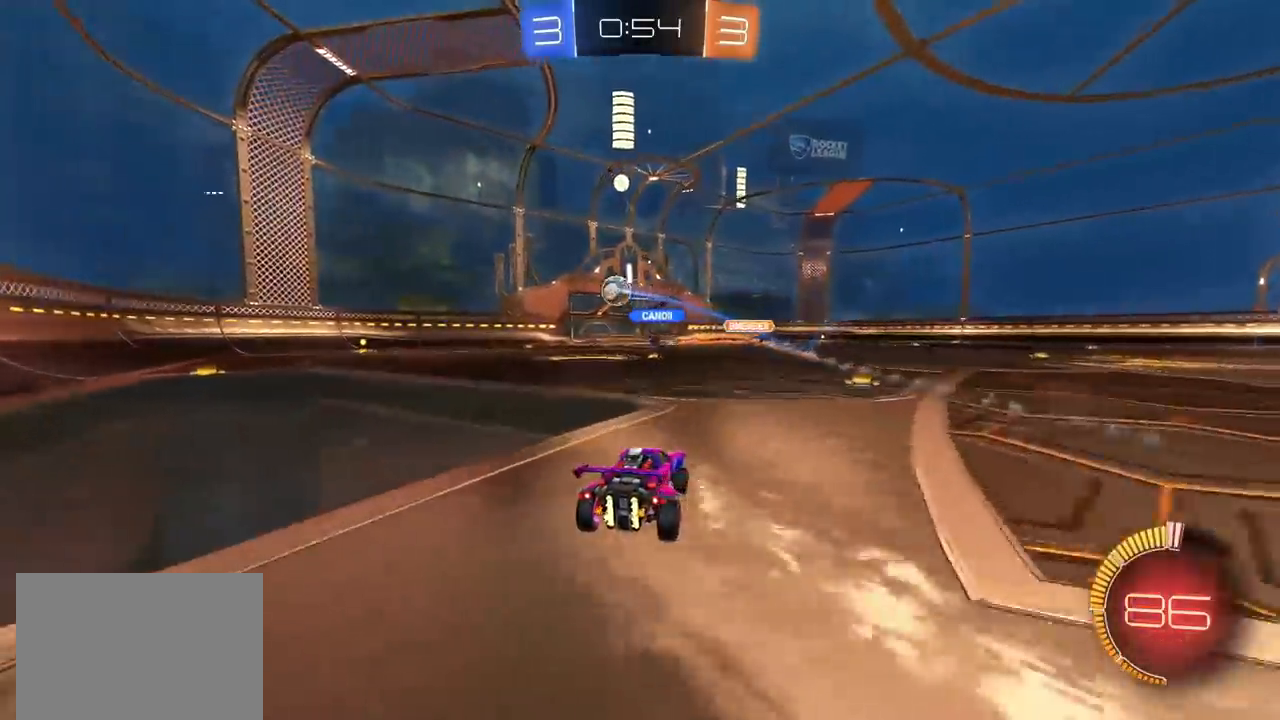
{"dt_ms": 500, "buttons": [], "left_stick": "center", "right_stick": "center", "events": [[150, "left_stick", "up-right"], [500, "left_stick", "center"]]}
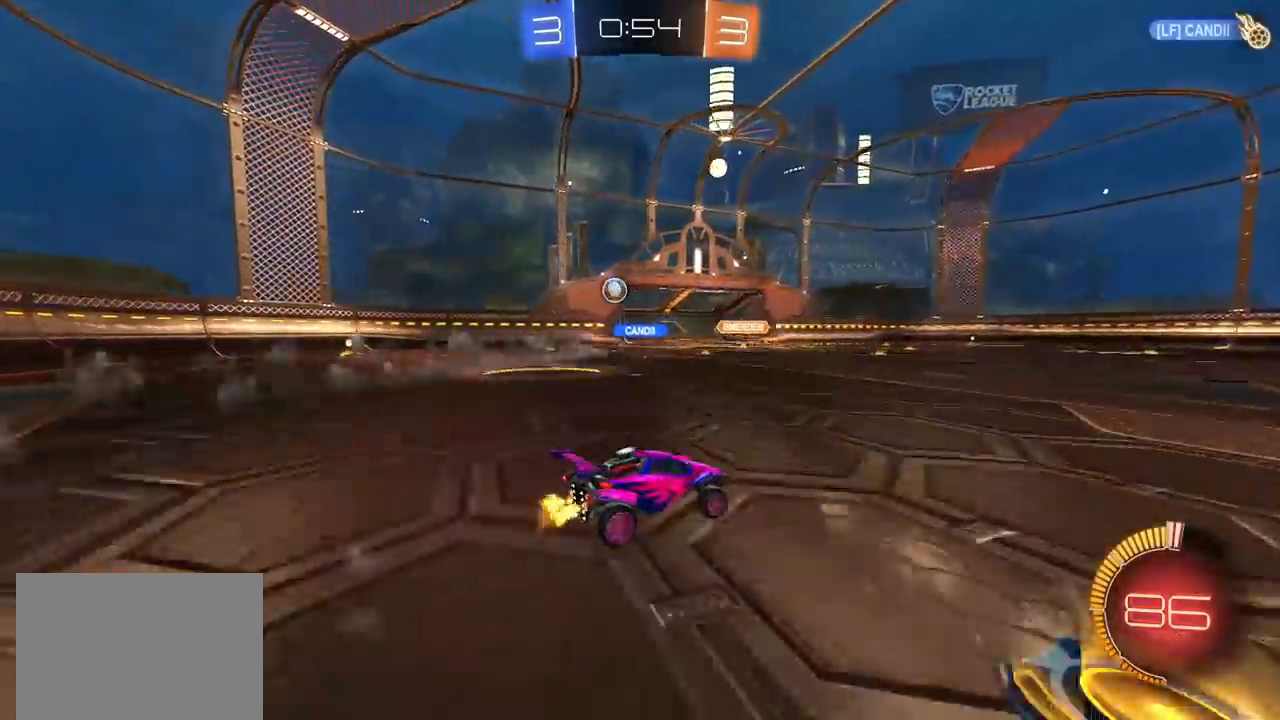
{"dt_ms": 500, "buttons": [], "left_stick": "left", "right_stick": "center", "events": [[100, "left_stick", "left"], [183, "left_stick", "center"], [433, "left_stick", "left"]]}
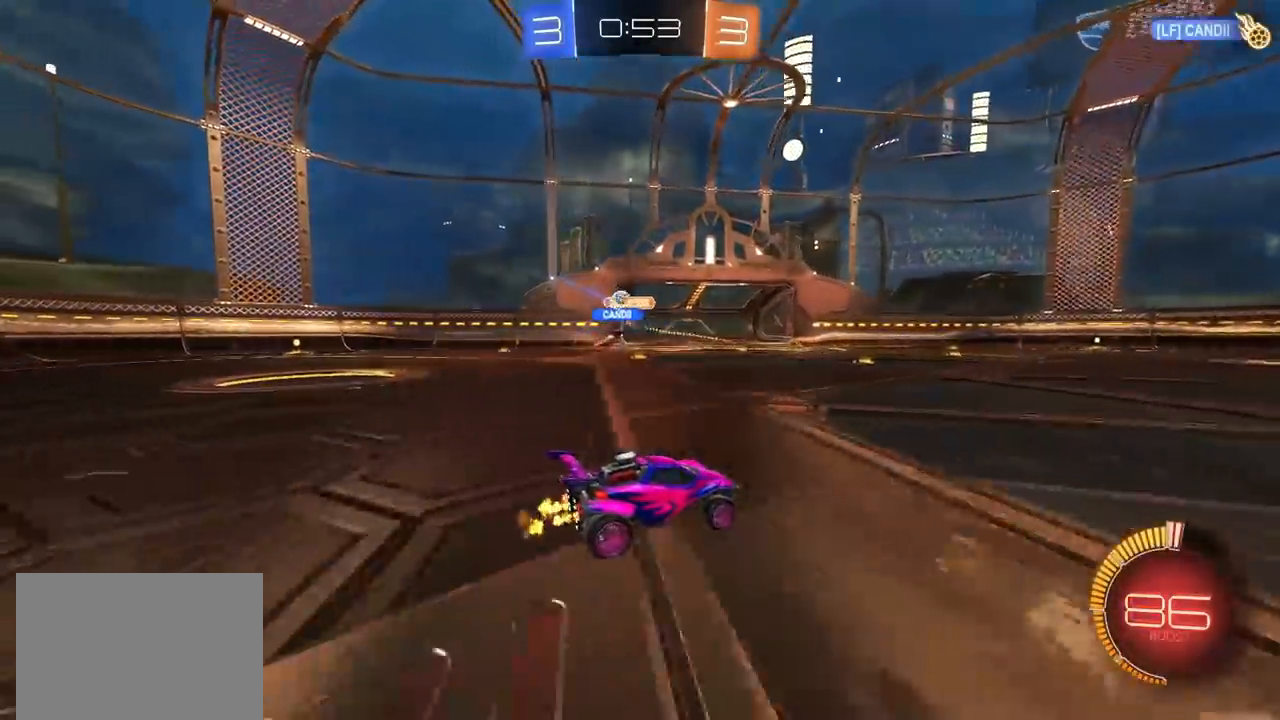
{"dt_ms": 500, "buttons": [], "left_stick": "left", "right_stick": "center", "events": [[267, "L1", "down"], [417, "L1", "up"]]}
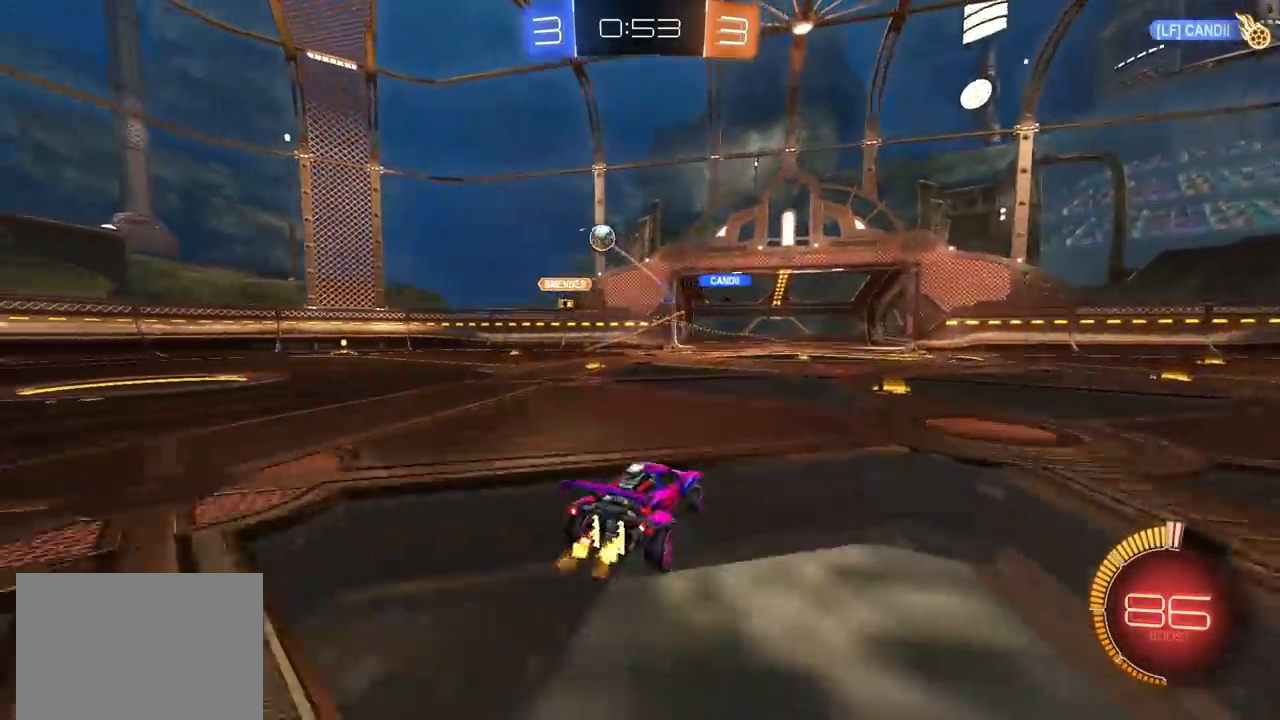
{"dt_ms": 500, "buttons": ["CIRCLE"], "left_stick": "left", "right_stick": "center", "events": [[450, "CIRCLE", "down"]]}
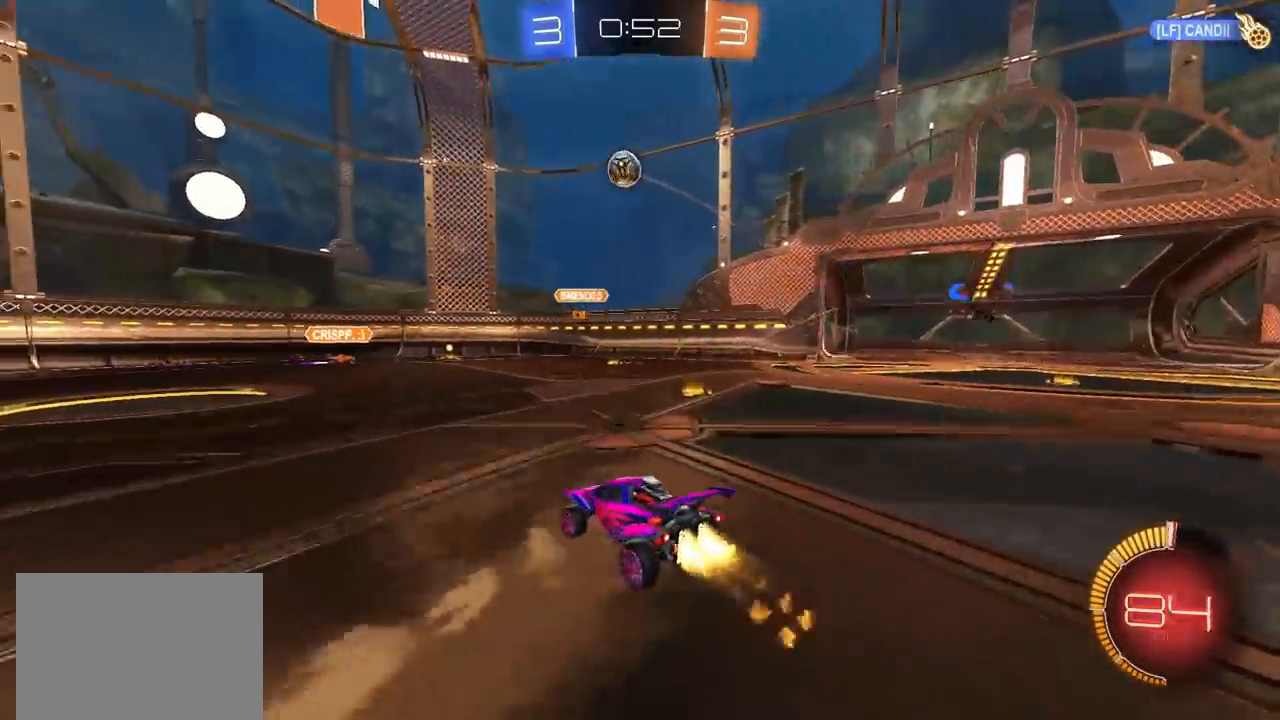
{"dt_ms": 500, "buttons": ["CIRCLE", "L1"], "left_stick": "left", "right_stick": "center", "events": [[67, "CROSS", "down"], [67, "left_stick", "down"], [167, "CIRCLE", "up"], [283, "CROSS", "up"], [283, "left_stick", "center"], [317, "CROSS", "down"], [367, "left_stick", "down-right"], [400, "CIRCLE", "down"], [500, "CROSS", "up"], [500, "L1", "down"], [500, "left_stick", "left"]]}
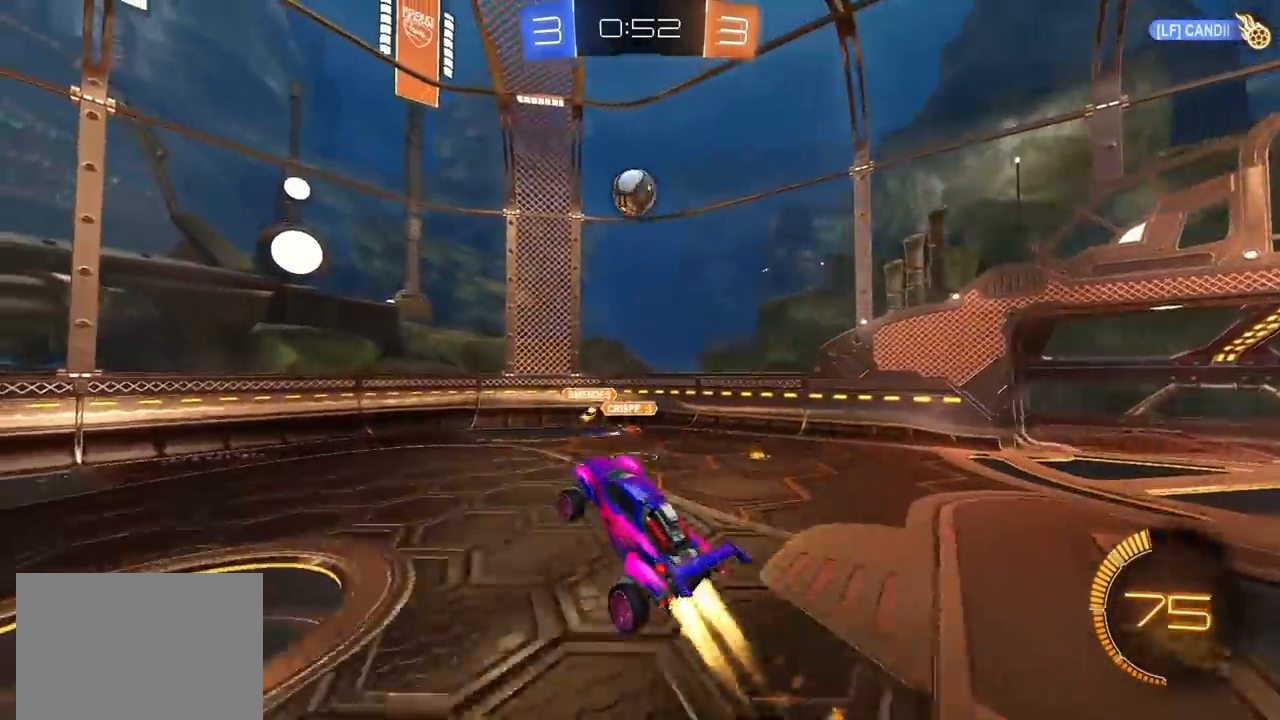
{"dt_ms": 500, "buttons": ["CIRCLE"], "left_stick": "center", "right_stick": "center", "events": [[50, "left_stick", "up-left"], [133, "L1", "up"], [233, "CIRCLE", "up"], [250, "left_stick", "center"], [333, "left_stick", "up-right"], [350, "CIRCLE", "down"], [450, "left_stick", "center"]]}
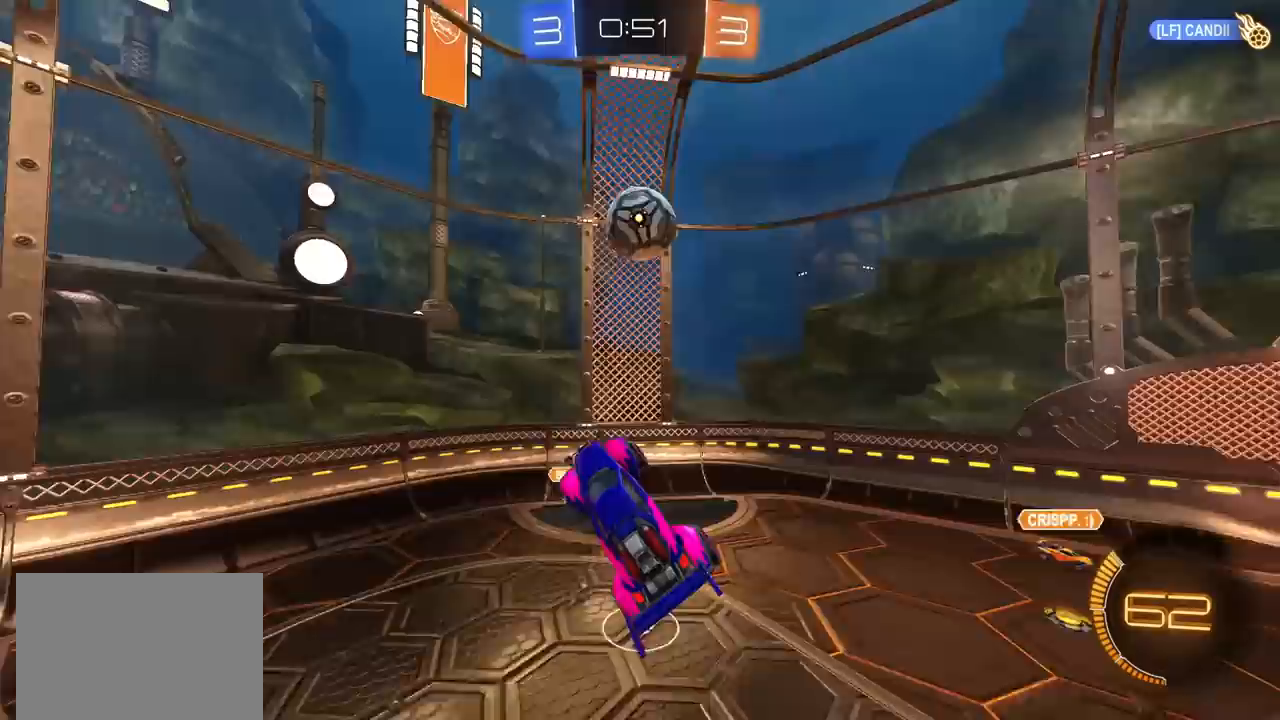
{"dt_ms": 500, "buttons": ["L1"], "left_stick": "up-right", "right_stick": "center", "events": [[17, "CIRCLE", "up"], [83, "left_stick", "up"], [183, "left_stick", "up-left"], [350, "left_stick", "up-right"], [483, "L1", "down"]]}
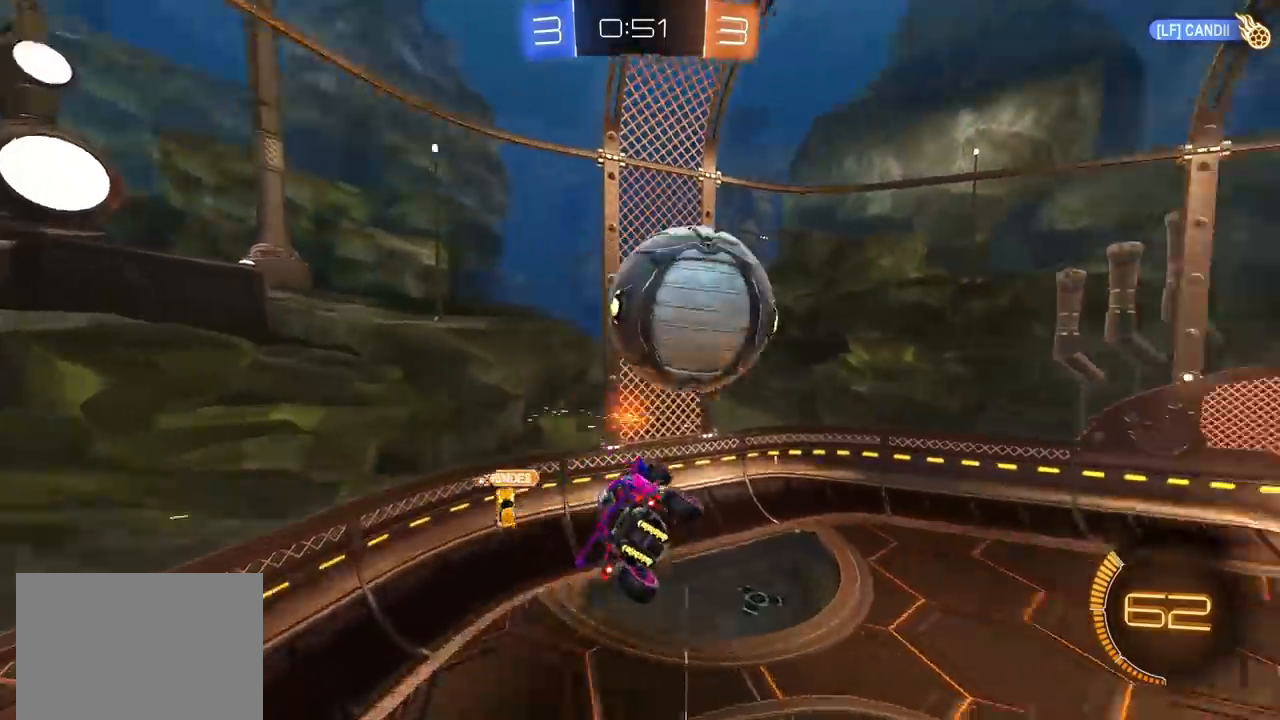
{"dt_ms": 500, "buttons": ["L1"], "left_stick": "down-right", "right_stick": "center", "events": [[183, "L1", "up"], [250, "L1", "down"], [400, "left_stick", "right"], [500, "left_stick", "down-right"]]}
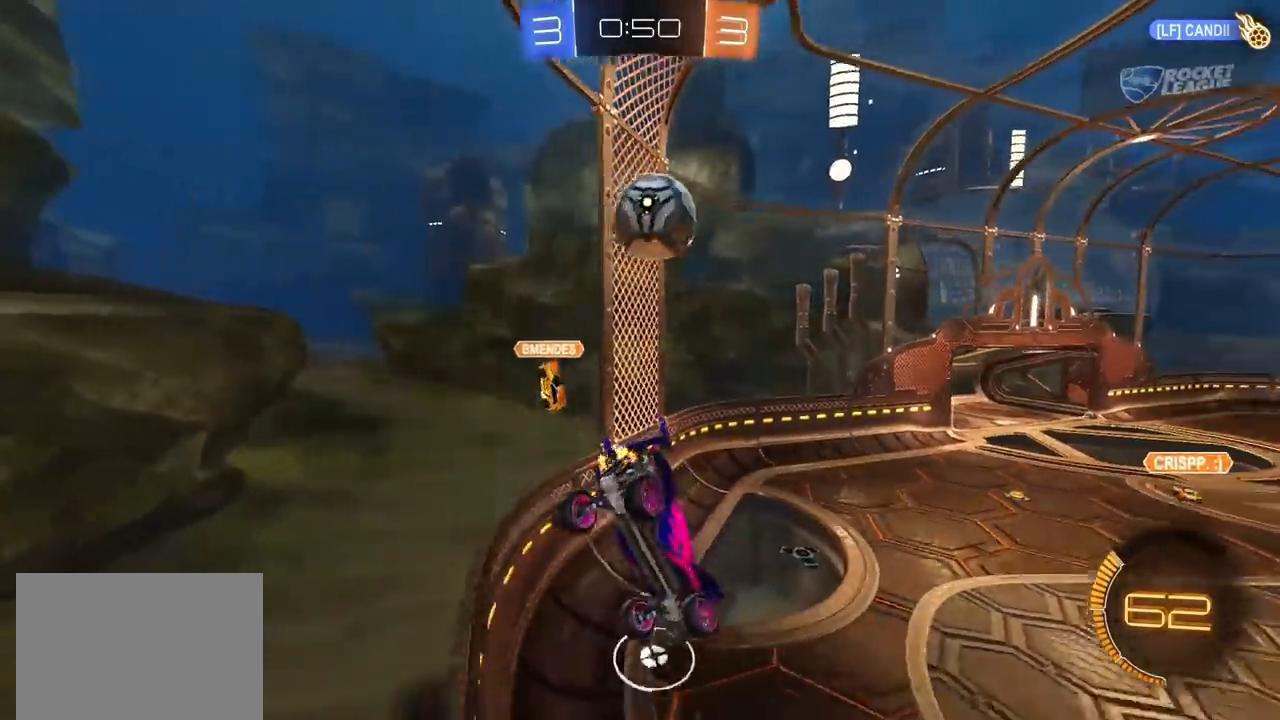
{"dt_ms": 500, "buttons": ["CIRCLE"], "left_stick": "up-right", "right_stick": "center", "events": [[17, "L1", "up"], [233, "left_stick", "up-right"], [333, "CIRCLE", "down"]]}
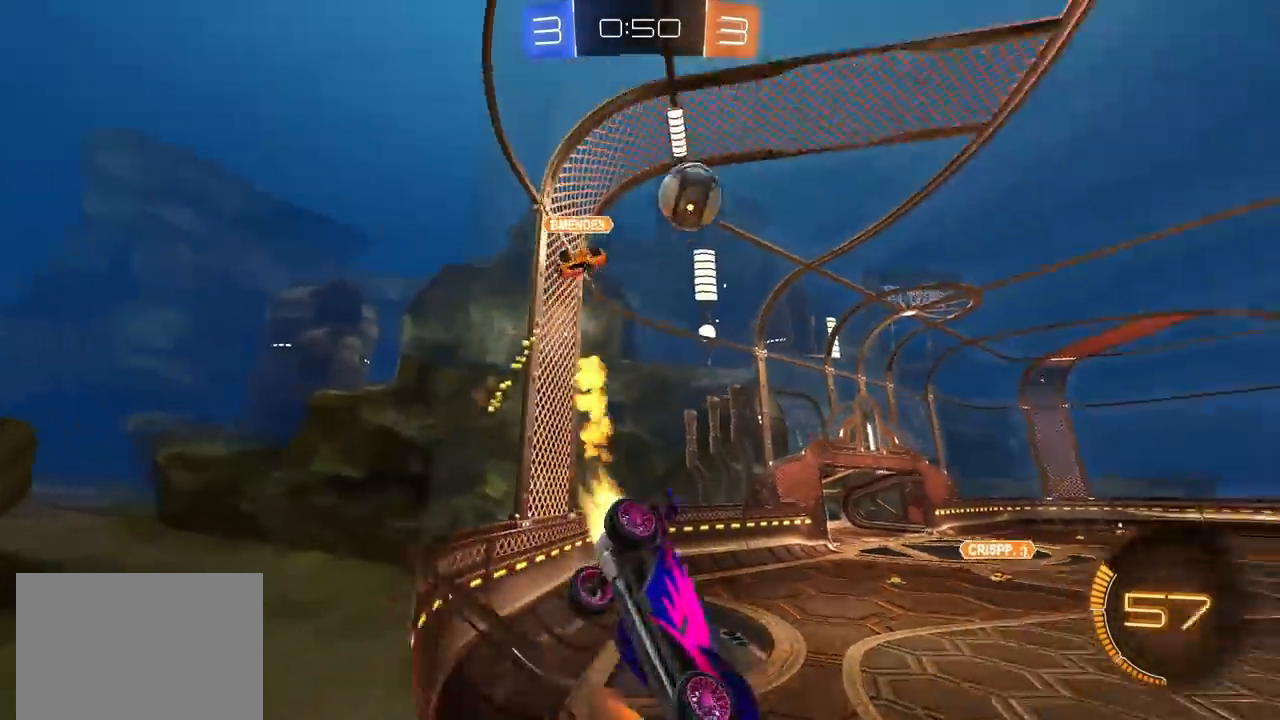
{"dt_ms": 500, "buttons": ["CIRCLE"], "left_stick": "center", "right_stick": "center", "events": [[67, "left_stick", "center"], [167, "left_stick", "right"], [400, "left_stick", "center"]]}
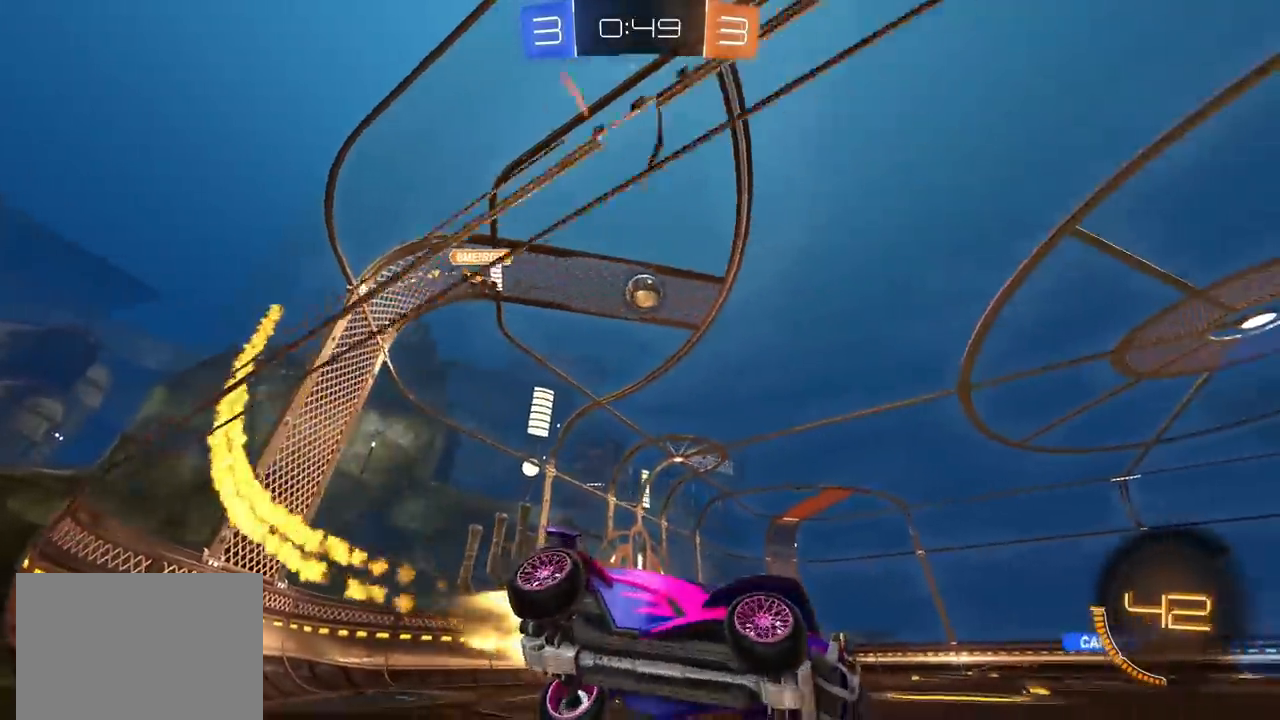
{"dt_ms": 500, "buttons": ["CROSS", "CIRCLE"], "left_stick": "center", "right_stick": "center", "events": [[317, "left_stick", "down-left"], [483, "left_stick", "center"], [500, "CROSS", "down"]]}
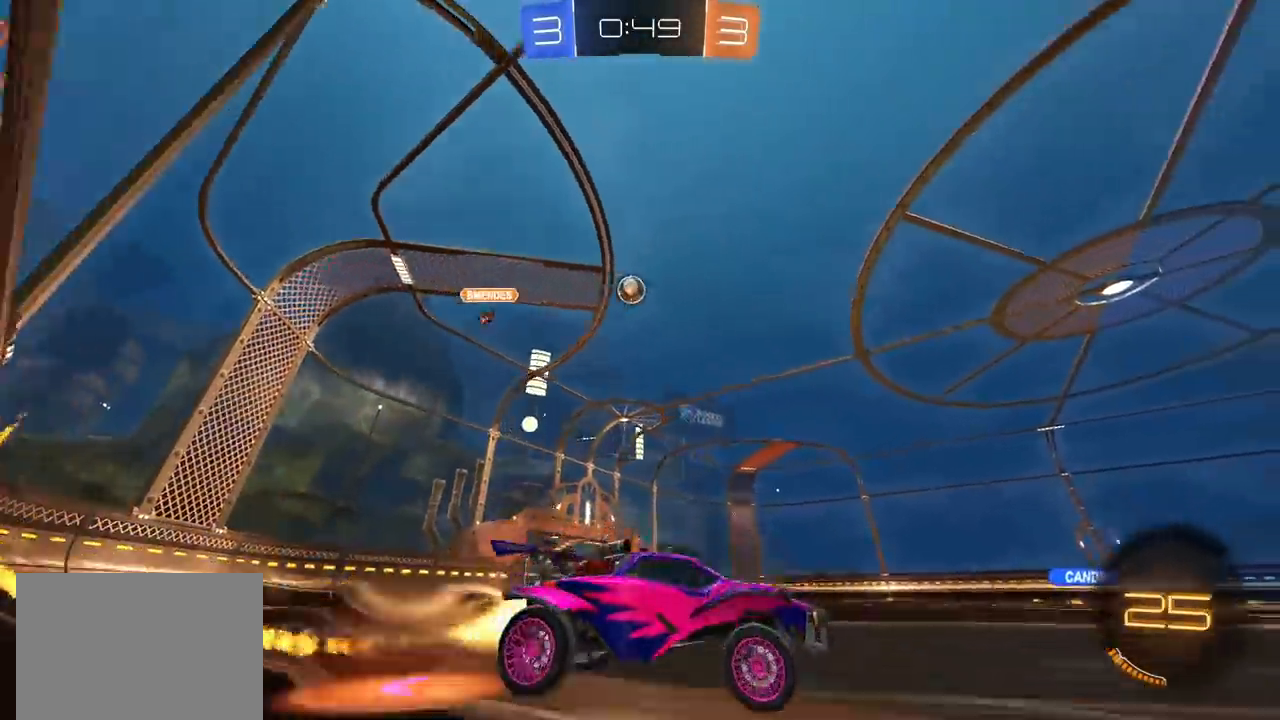
{"dt_ms": 500, "buttons": ["CROSS"], "left_stick": "up-right", "right_stick": "center", "events": [[33, "left_stick", "up-right"], [67, "L1", "down"], [133, "L1", "up"], [150, "left_stick", "down-right"], [200, "left_stick", "down"], [233, "CROSS", "up"], [400, "left_stick", "up-right"], [417, "CROSS", "down"], [433, "CIRCLE", "up"]]}
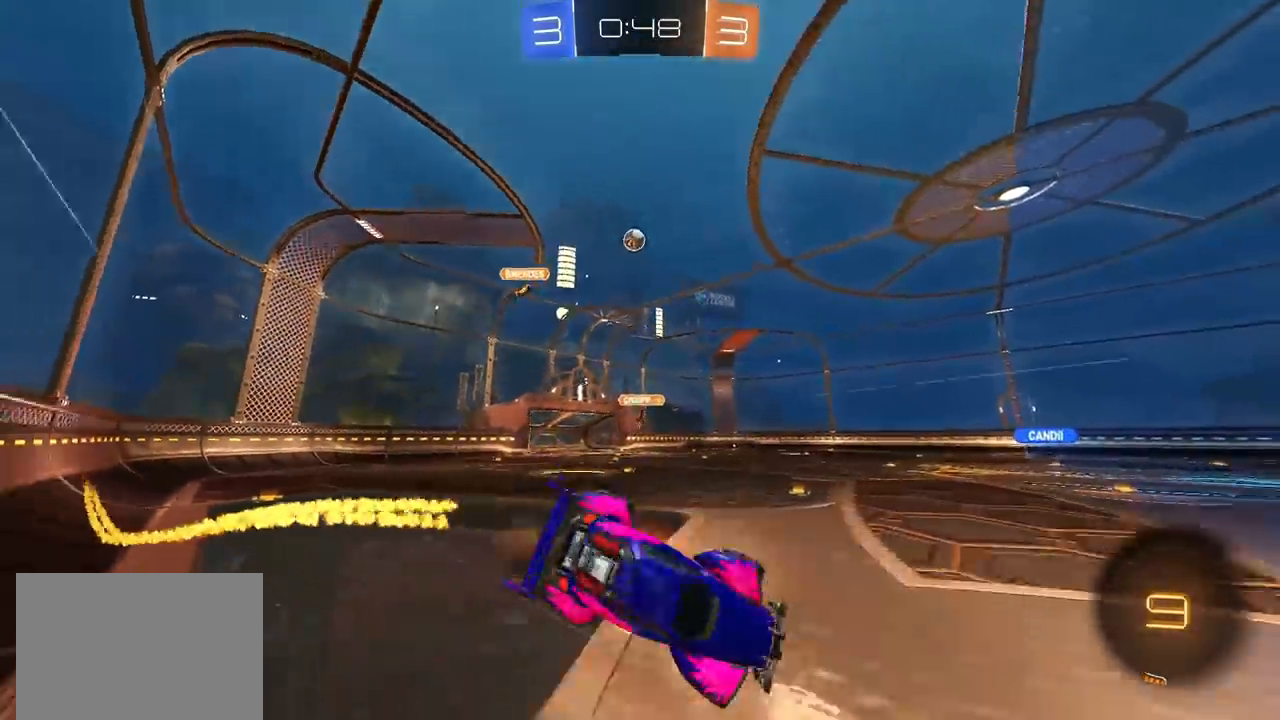
{"dt_ms": 500, "buttons": [], "left_stick": "down-right", "right_stick": "center", "events": [[17, "CIRCLE", "down"], [67, "CROSS", "up"], [67, "left_stick", "down"], [150, "CIRCLE", "up"], [200, "left_stick", "down-right"]]}
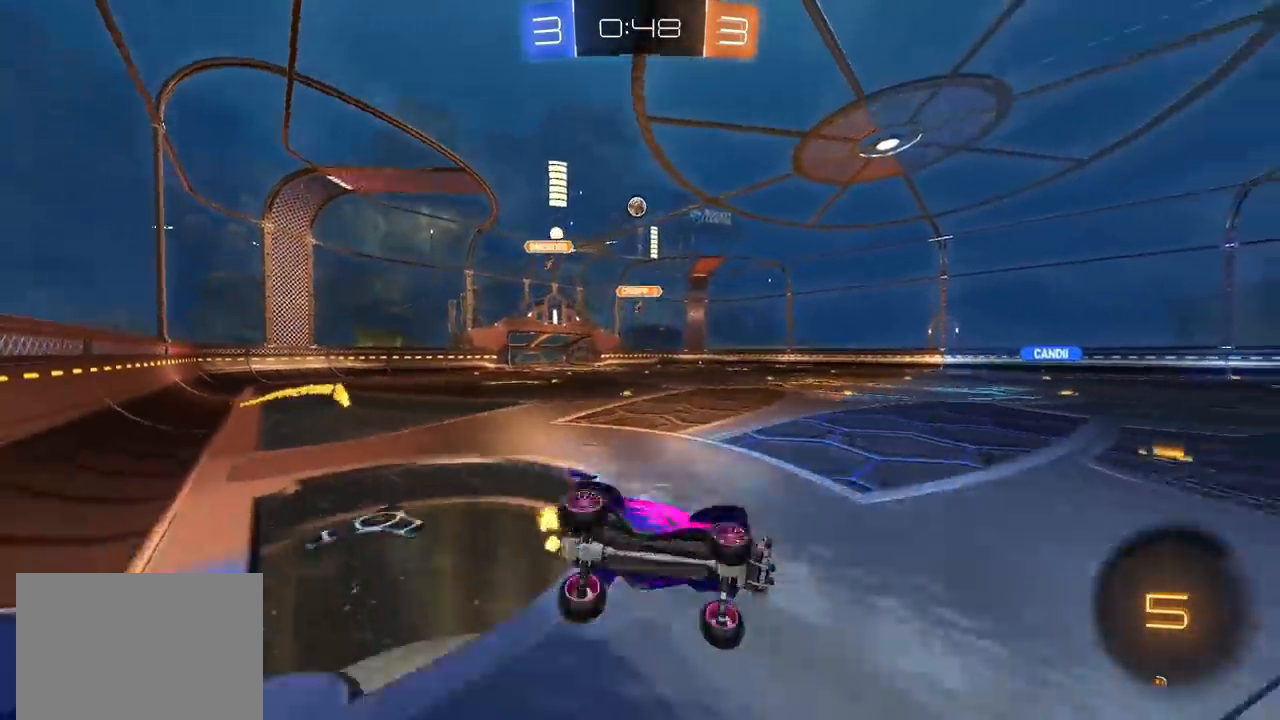
{"dt_ms": 1000, "buttons": [], "left_stick": "center", "right_stick": "center", "events": [[17, "left_stick", "down"], [367, "L1", "down"], [467, "L1", "up"], [500, "left_stick", "up-right"], [667, "left_stick", "center"], [767, "CIRCLE", "down"], [783, "left_stick", "up-right"], [867, "left_stick", "center"], [900, "CIRCLE", "up"]]}
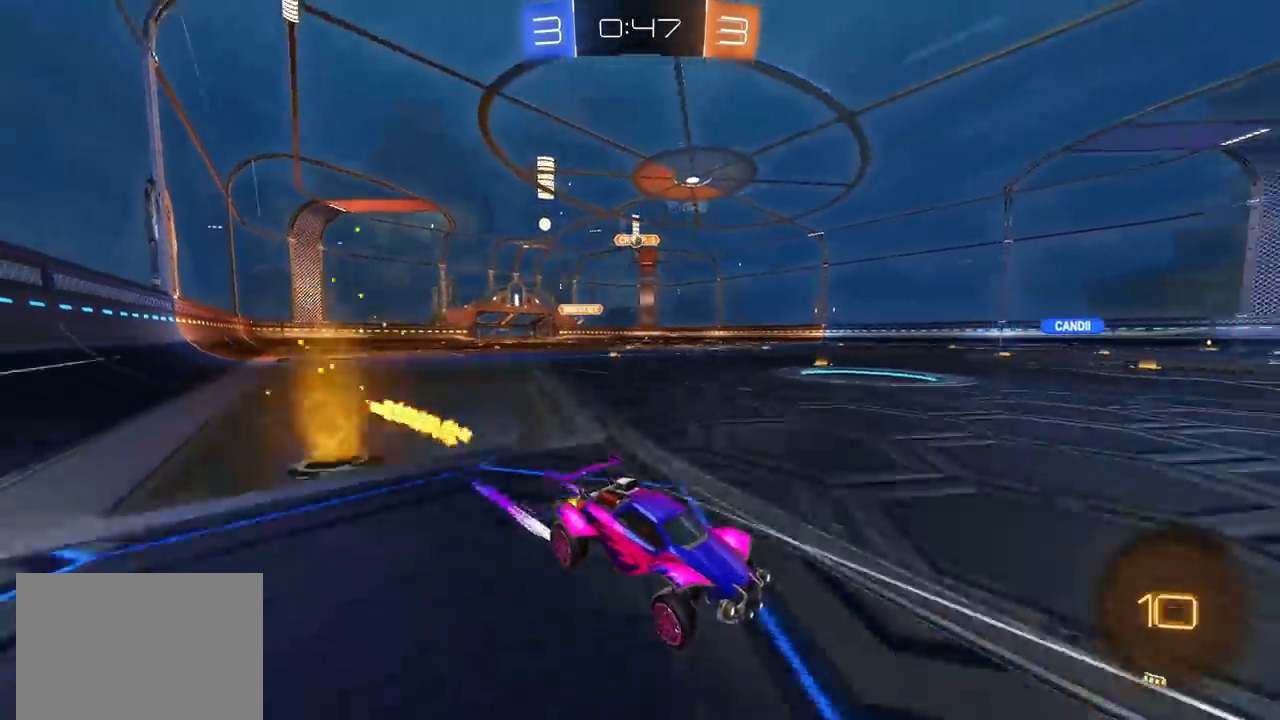
{"dt_ms": 500, "buttons": [], "left_stick": "left", "right_stick": "center", "events": [[233, "left_stick", "left"]]}
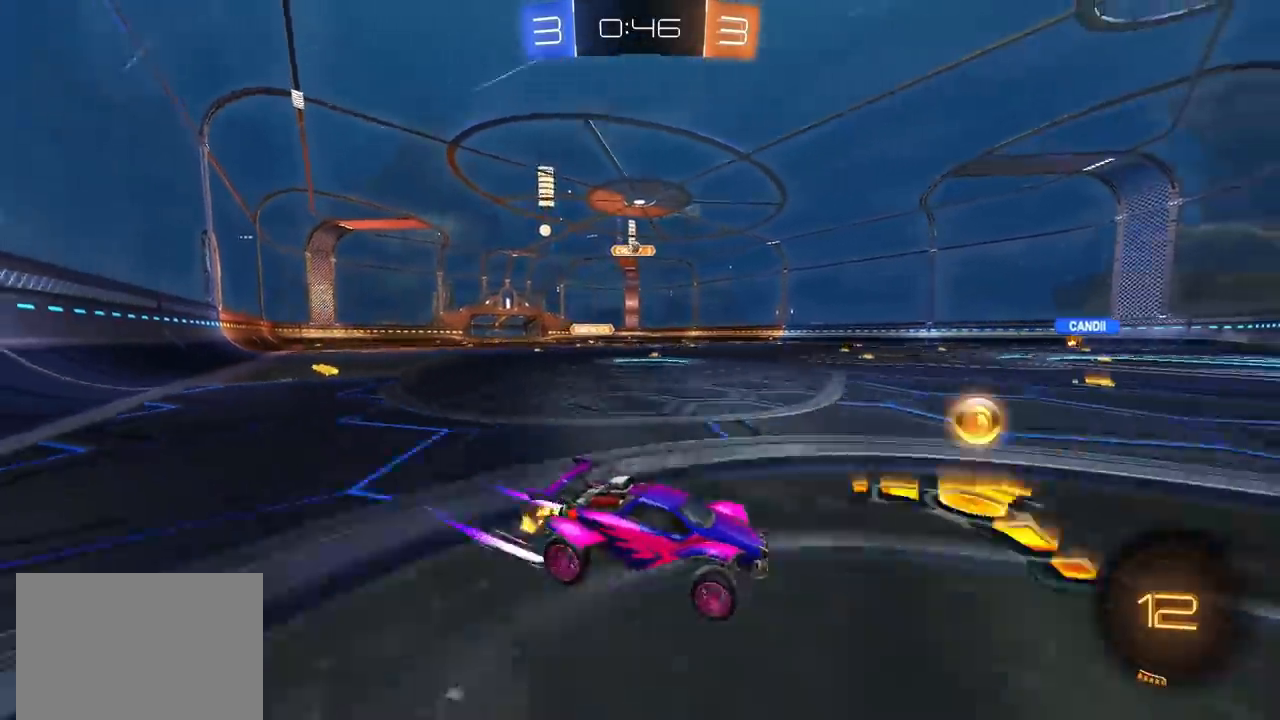
{"dt_ms": 500, "buttons": [], "left_stick": "left", "right_stick": "center", "events": [[333, "left_stick", "center"], [417, "left_stick", "left"]]}
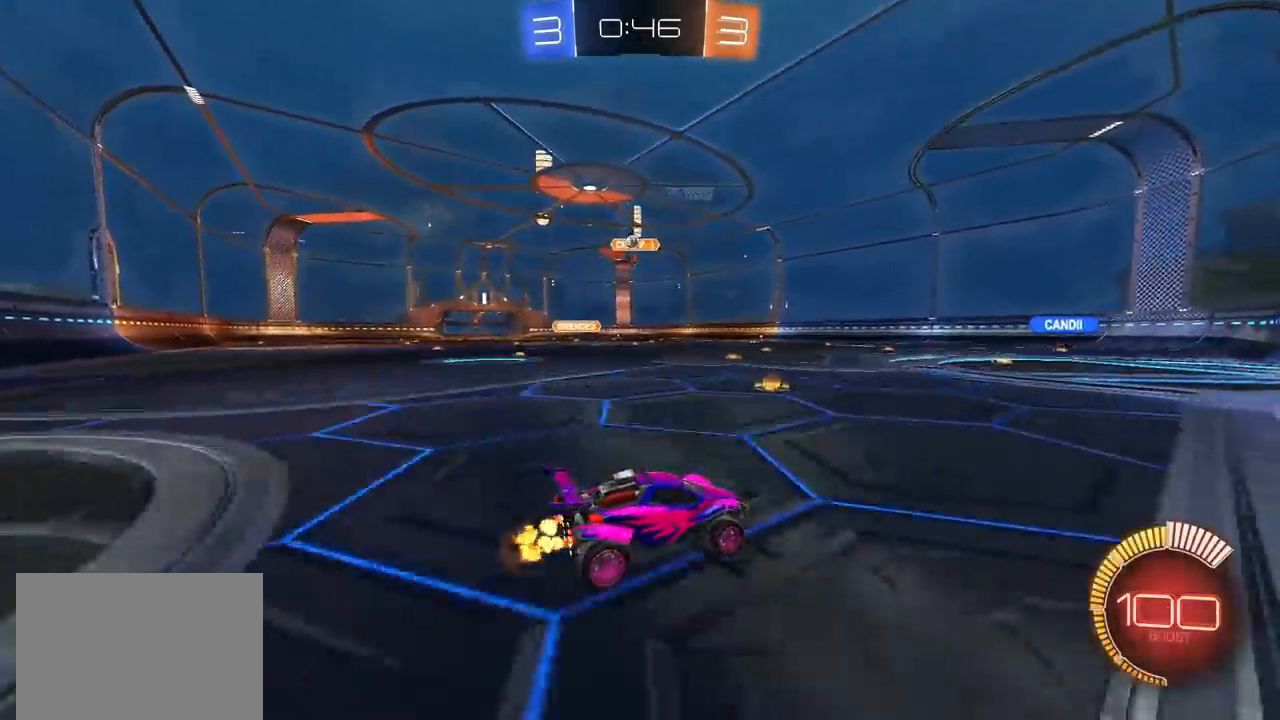
{"dt_ms": 500, "buttons": [], "left_stick": "up-right", "right_stick": "center", "events": [[33, "left_stick", "center"], [433, "left_stick", "up-right"]]}
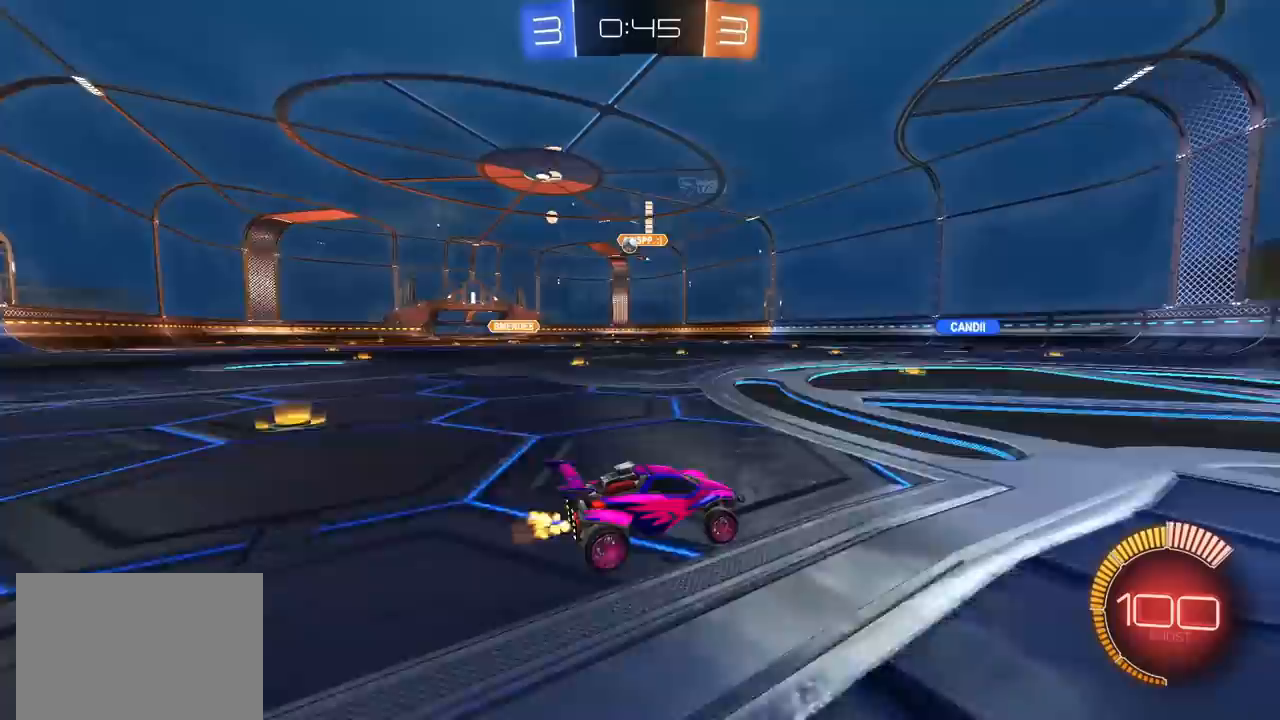
{"dt_ms": 1000, "buttons": [], "left_stick": "center", "right_stick": "center", "events": [[83, "L2", "down"], [83, "left_stick", "center"], [200, "left_stick", "left"], [233, "L2", "up"], [417, "L2", "down"], [500, "L2", "up"], [567, "L2", "down"], [650, "left_stick", "center"], [817, "L2", "up"]]}
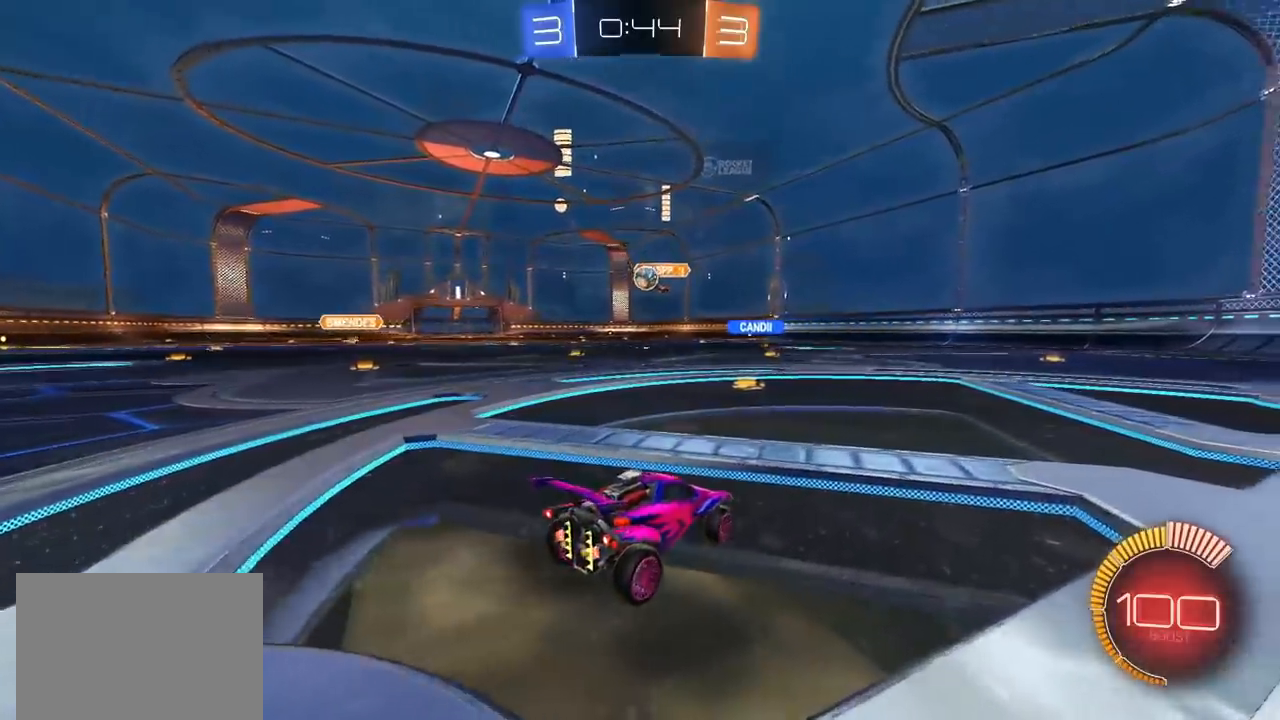
{"dt_ms": 500, "buttons": [], "left_stick": "left", "right_stick": "center", "events": [[17, "left_stick", "left"], [233, "left_stick", "center"], [400, "left_stick", "left"]]}
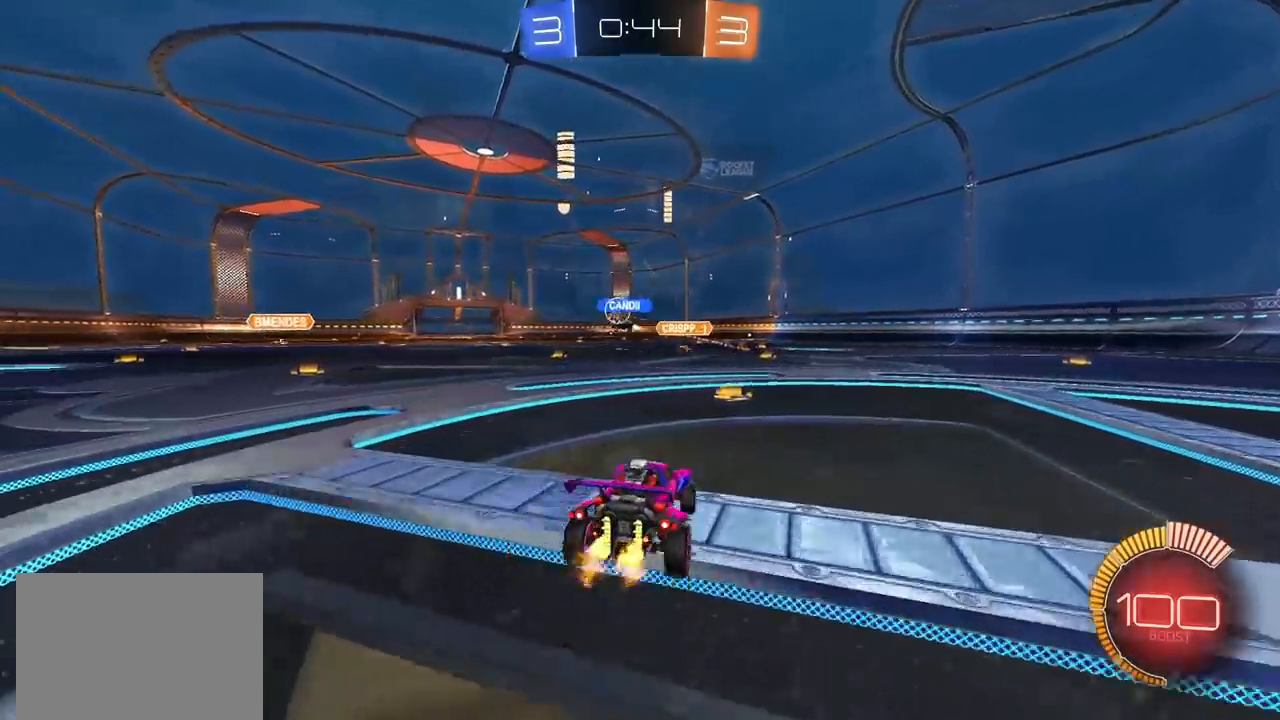
{"dt_ms": 500, "buttons": [], "left_stick": "up-right", "right_stick": "center", "events": [[317, "left_stick", "center"], [400, "left_stick", "up-right"]]}
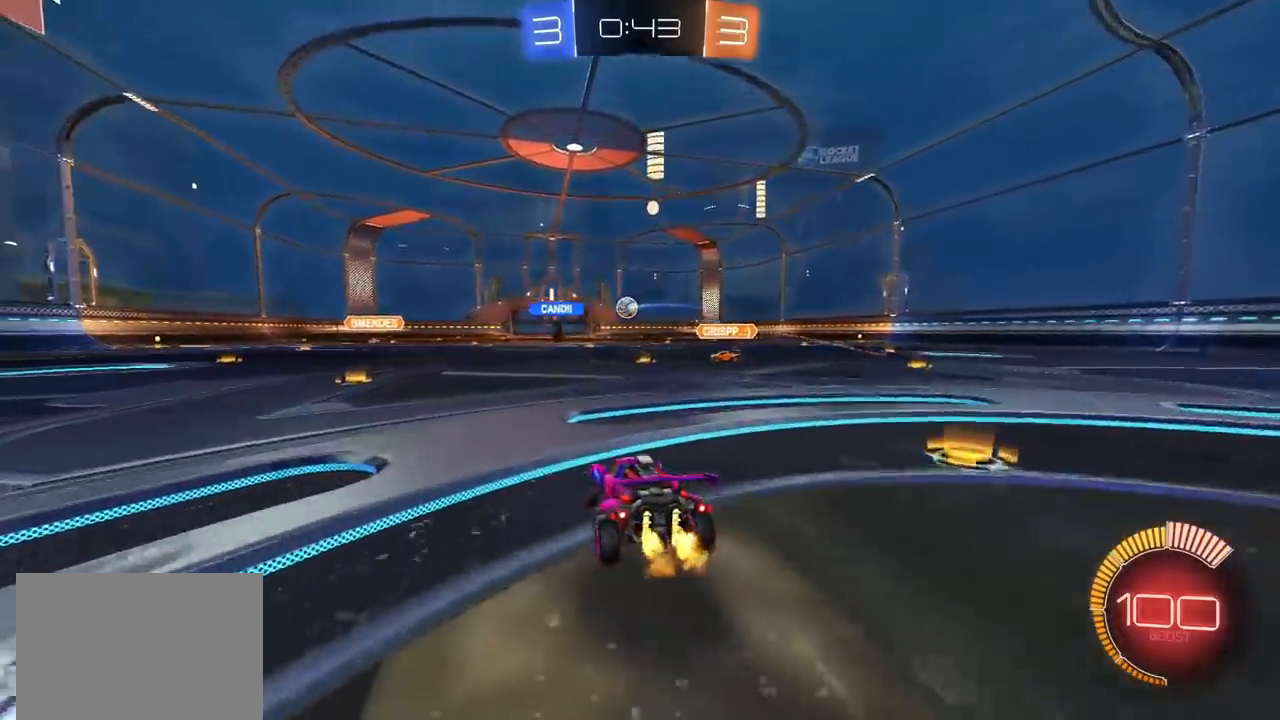
{"dt_ms": 500, "buttons": ["CIRCLE"], "left_stick": "up-right", "right_stick": "center", "events": [[350, "CIRCLE", "down"]]}
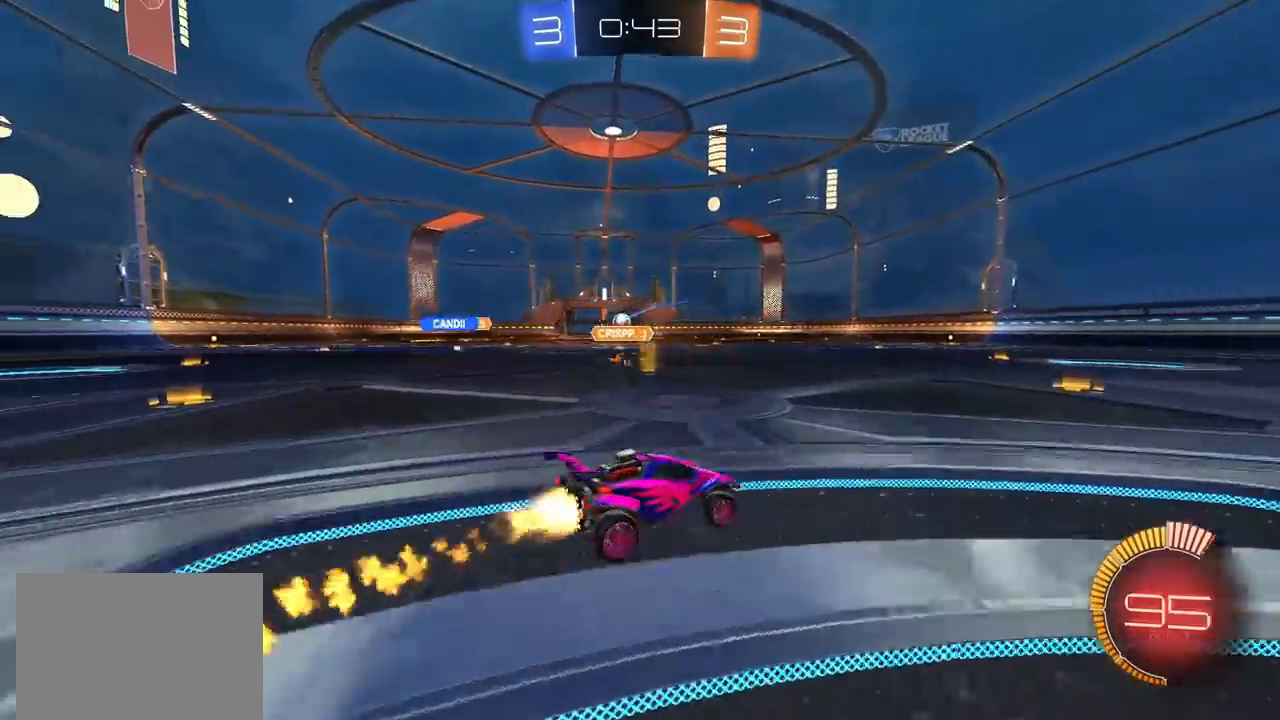
{"dt_ms": 500, "buttons": [], "left_stick": "center", "right_stick": "center", "events": [[33, "left_stick", "center"], [117, "left_stick", "left"], [250, "left_stick", "center"], [467, "CIRCLE", "up"]]}
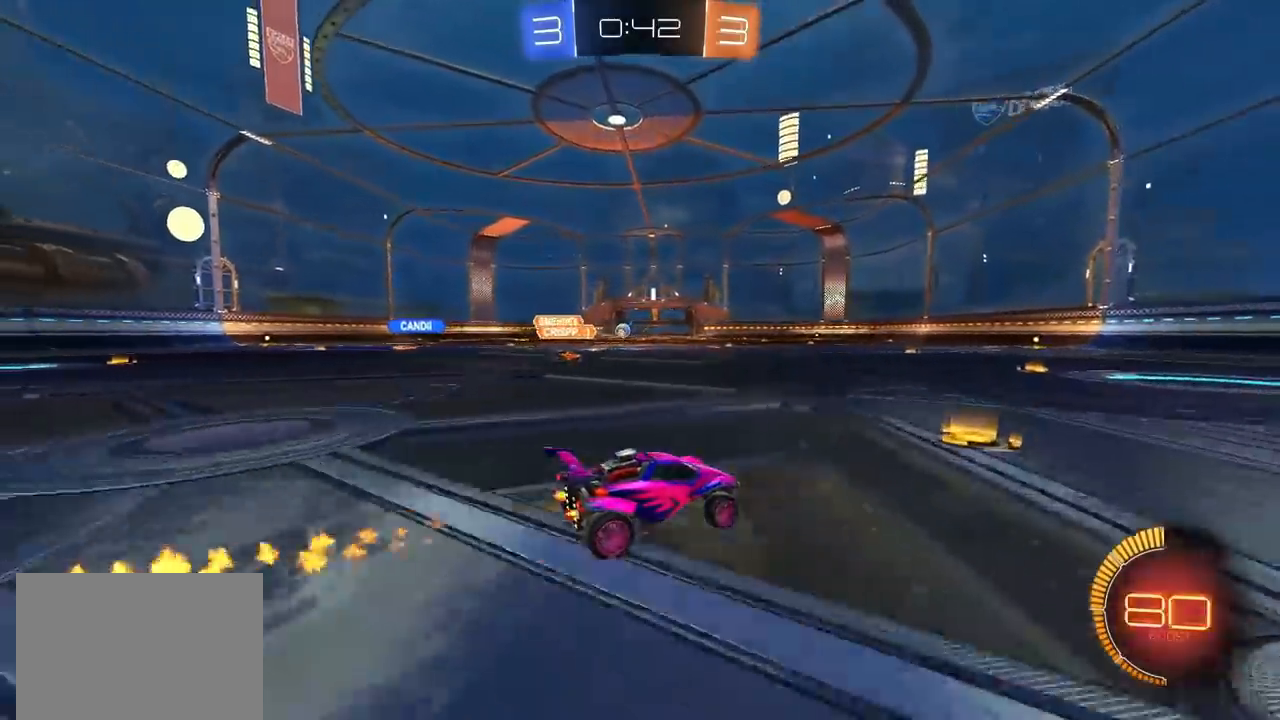
{"dt_ms": 500, "buttons": ["CIRCLE"], "left_stick": "center", "right_stick": "center", "events": [[333, "left_stick", "left"], [367, "CIRCLE", "down"], [483, "left_stick", "center"]]}